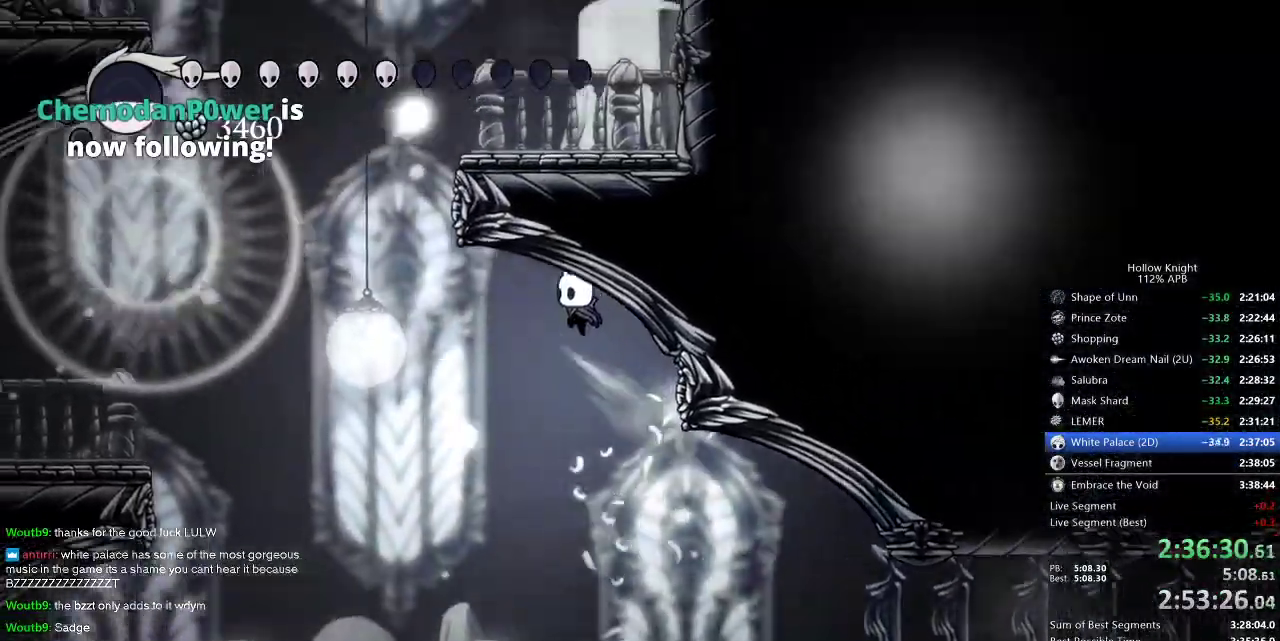
Gameplay with keyboard; each line is a JSON object with the keys held at the frame after it. "events" lists presses ("down") and releases ("up") of "cdash", "dash", "dnail", "down", "heal", "inv", "jump", "left", "nail", "right", "spell" and "up" between this image and that frame as [ms after this image, input, new state], when the widget could be followed in between. No other keys are recorded. Mouse input is not recorded. Key names are as the overlay labels them; some are game actions (e.g. jump) rather than physical keys.
{"keys": ["jump", "right"], "events": [[50, "jump", "up"], [100, "dash", "down"], [184, "dash", "up"], [234, "left", "up"], [334, "jump", "down"], [334, "right", "down"]]}
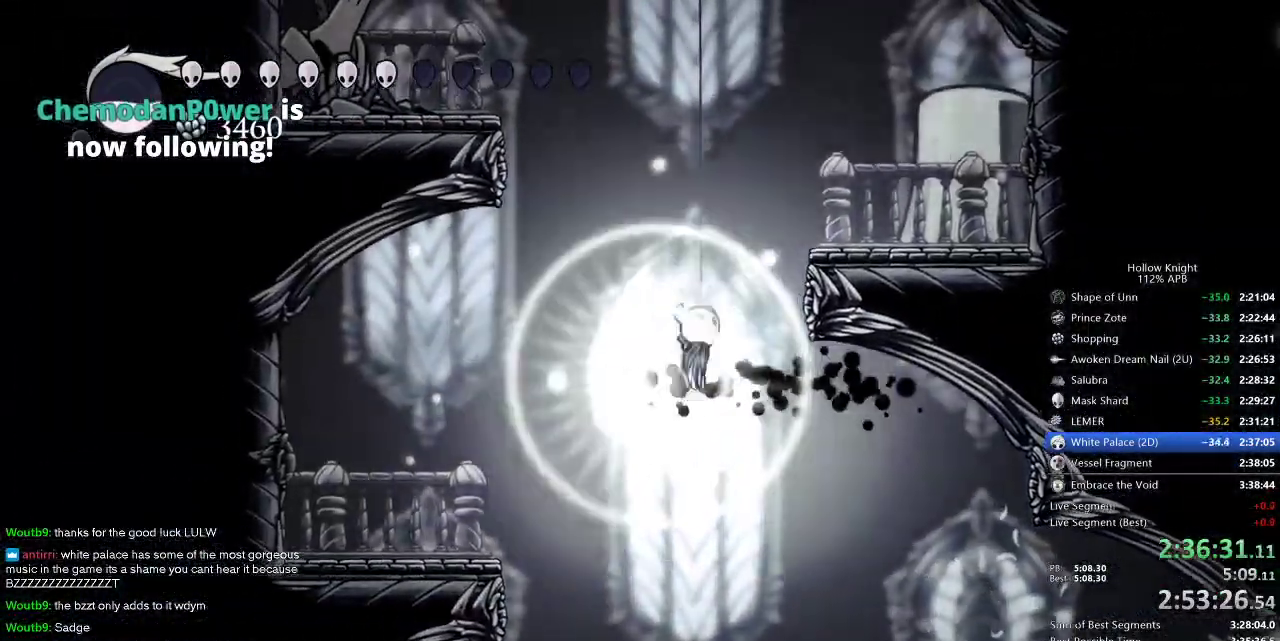
{"keys": ["jump", "left"], "events": [[334, "jump", "up"], [384, "left", "down"], [484, "jump", "down"], [484, "right", "up"]]}
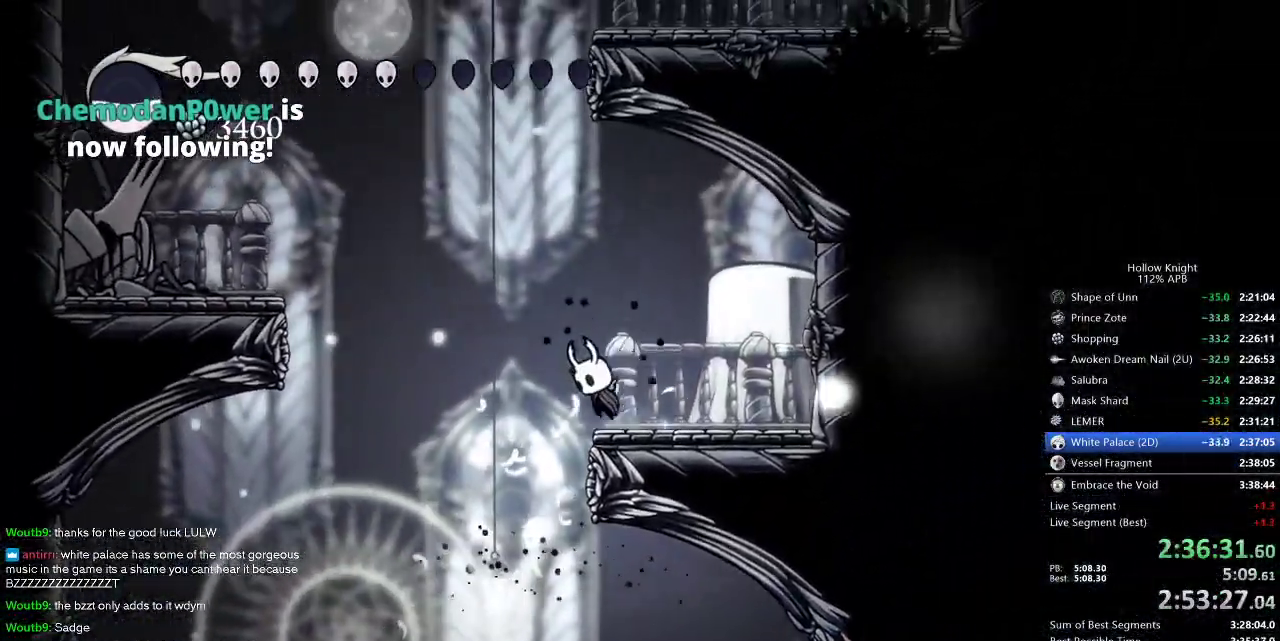
{"keys": ["jump", "right"], "events": [[217, "left", "up"], [267, "jump", "up"], [300, "jump", "down"], [450, "right", "down"]]}
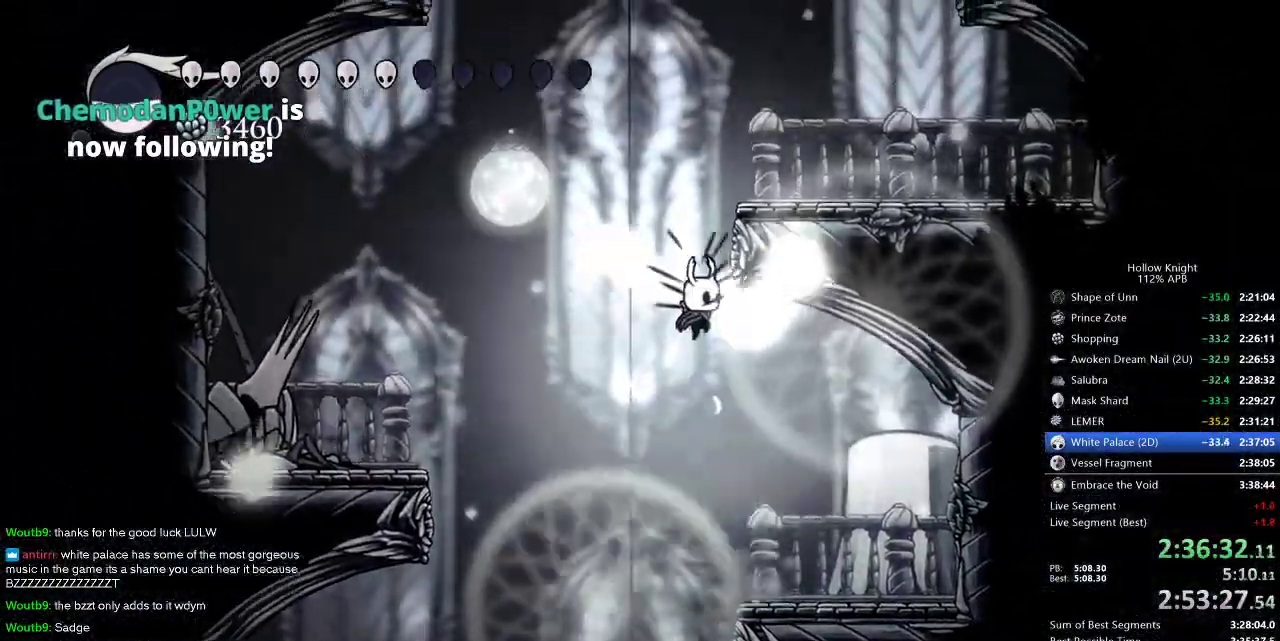
{"keys": ["left"], "events": [[184, "jump", "up"], [184, "left", "down"], [234, "jump", "down"], [234, "right", "up"], [467, "jump", "up"]]}
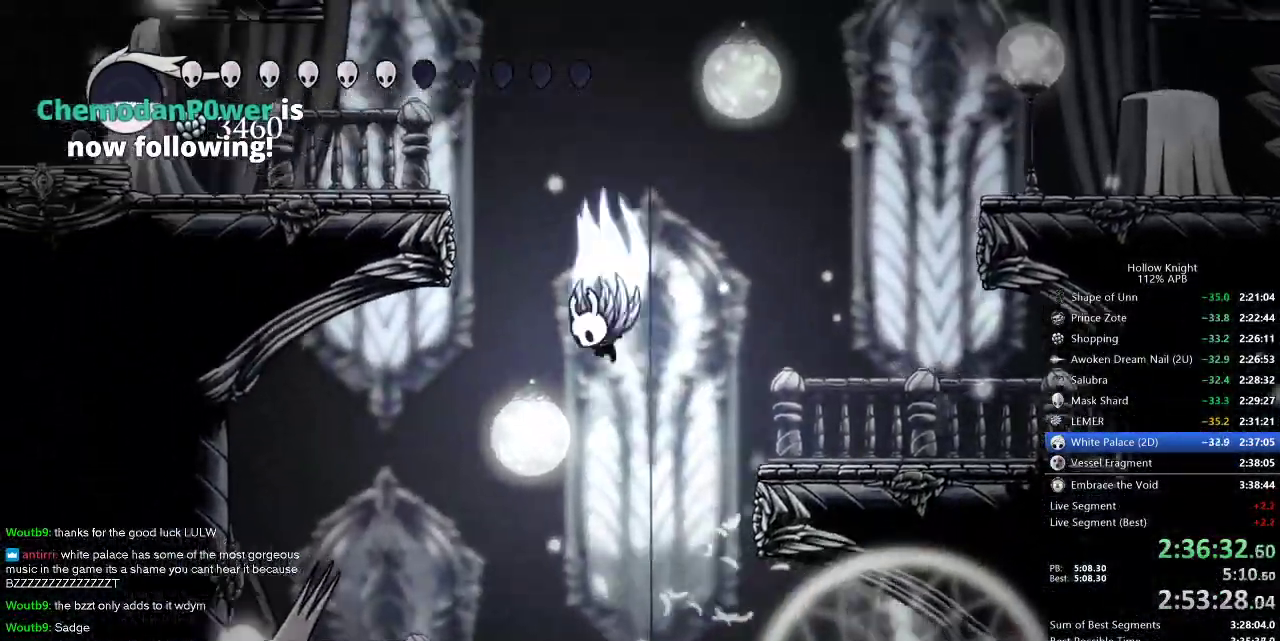
{"keys": ["left"], "events": [[17, "jump", "down"], [400, "dash", "down"], [450, "jump", "up"], [500, "dash", "up"]]}
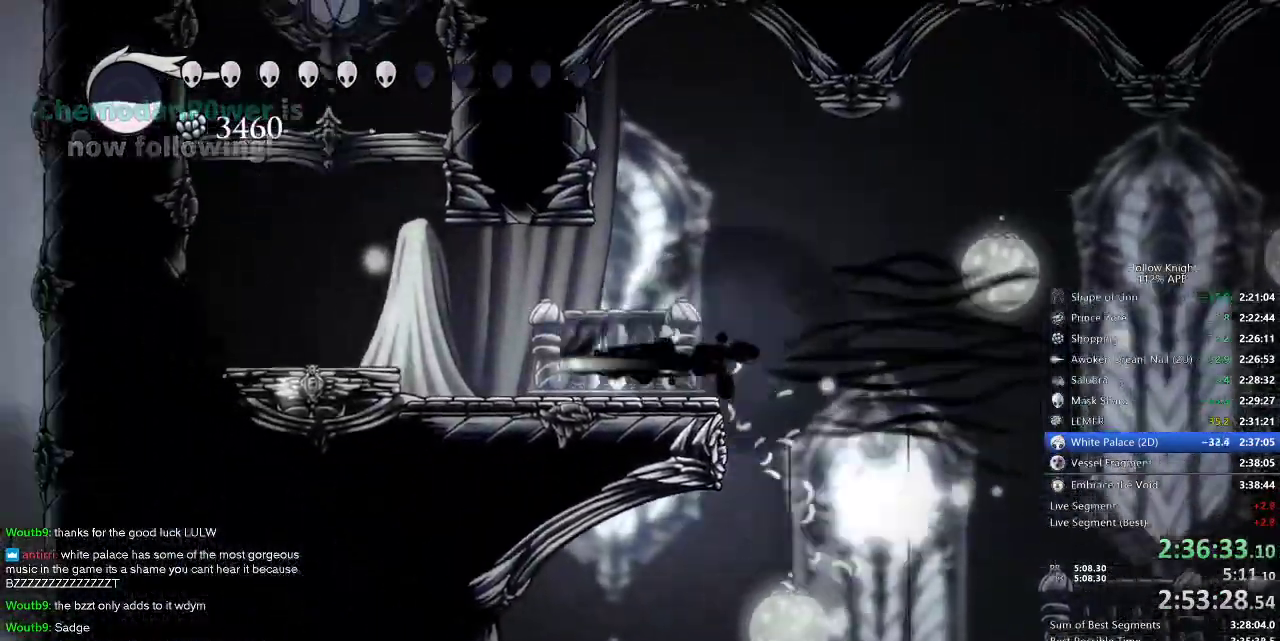
{"keys": ["left"], "events": [[284, "jump", "down"], [384, "jump", "up"]]}
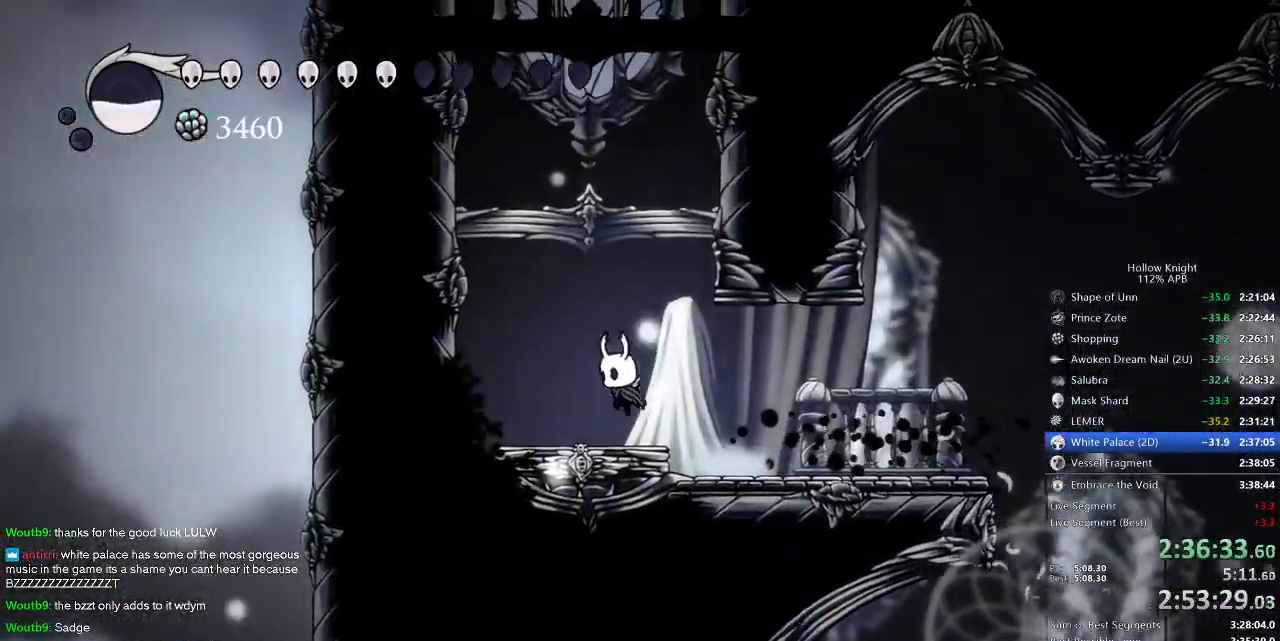
{"keys": ["cdash"], "events": [[117, "left", "up"], [150, "right", "down"], [267, "cdash", "down"], [267, "right", "up"]]}
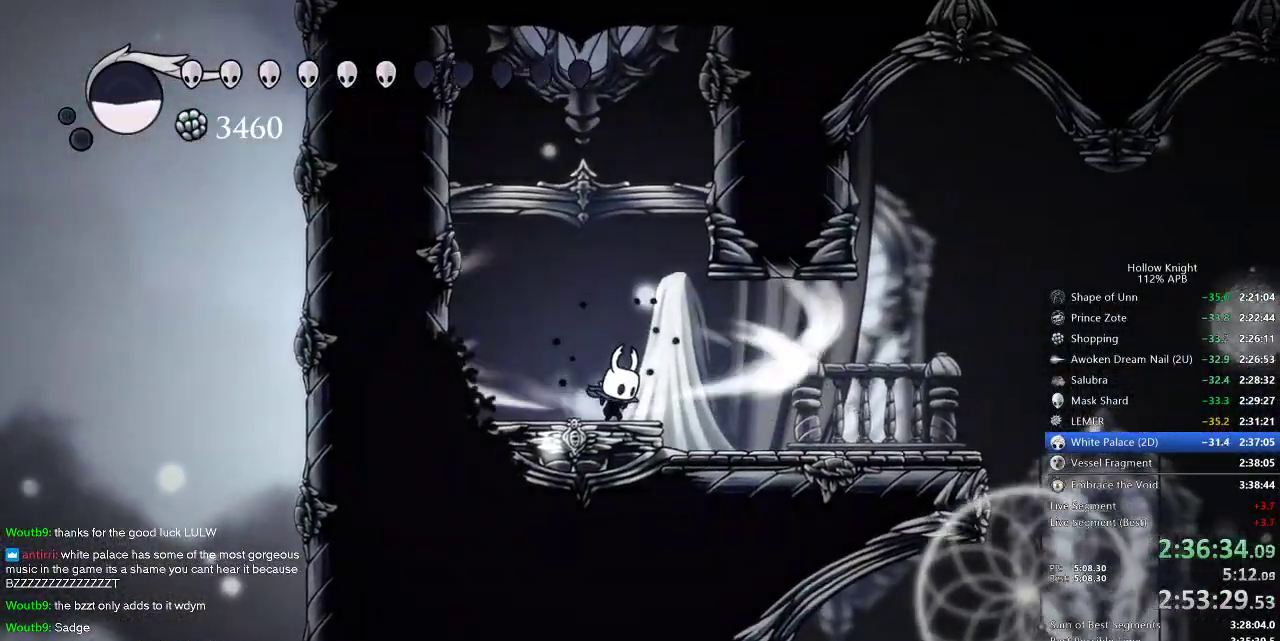
{"keys": ["cdash"], "events": []}
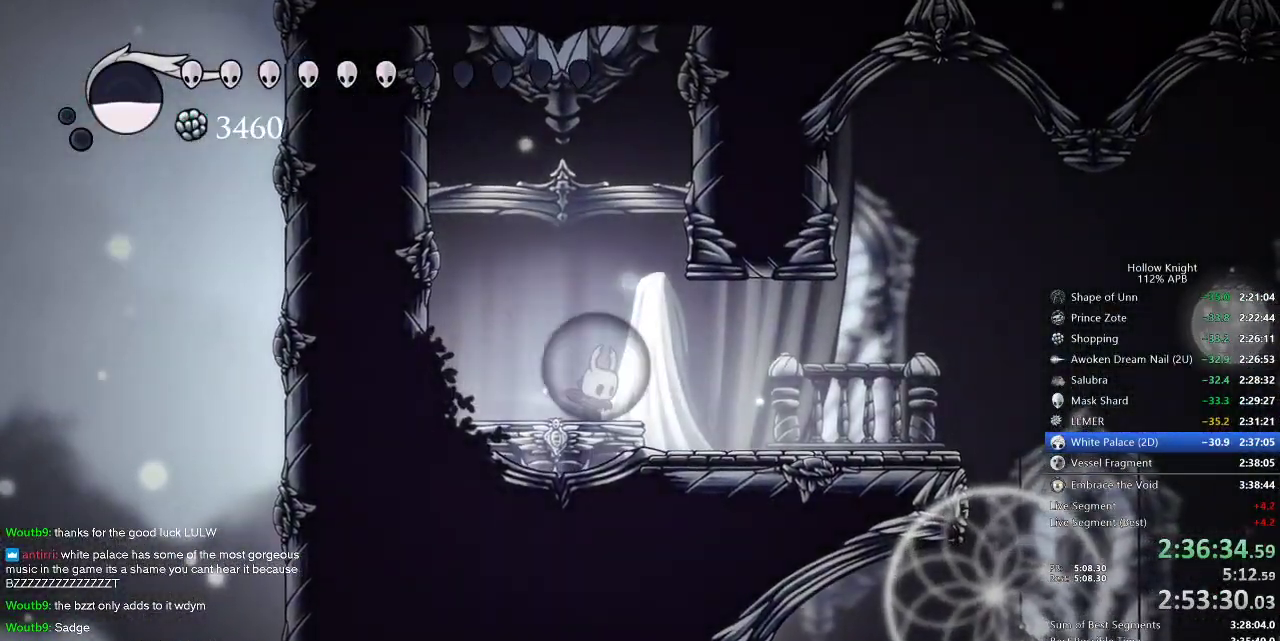
{"keys": ["cdash"], "events": []}
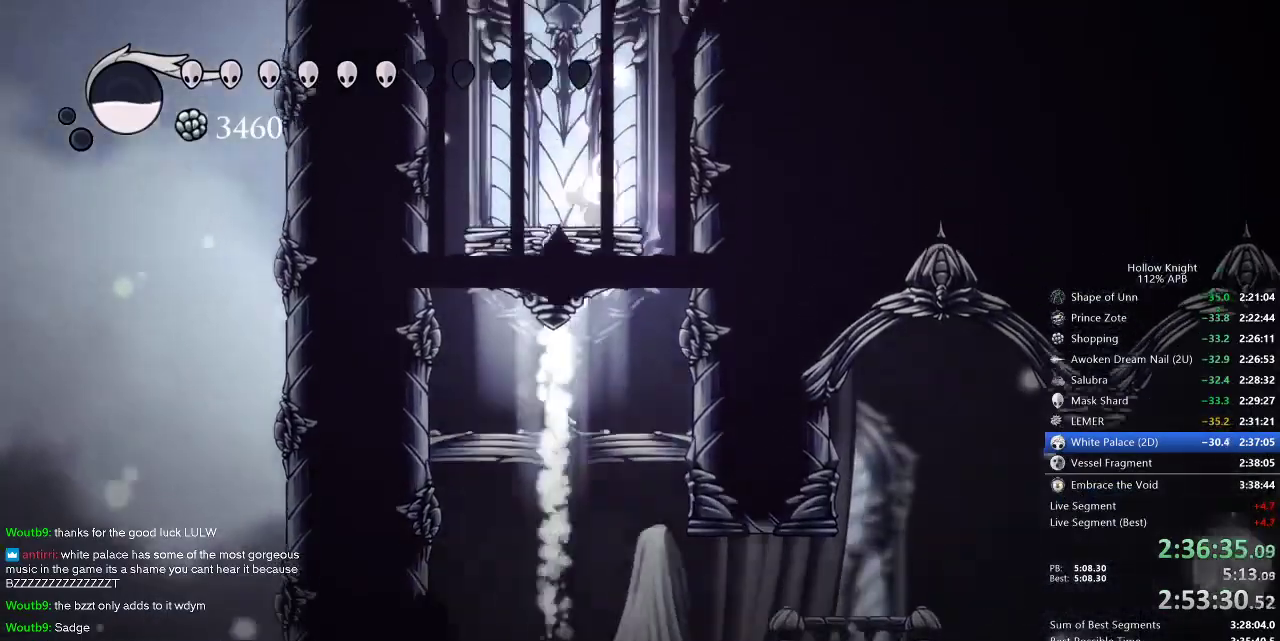
{"keys": ["cdash"], "events": []}
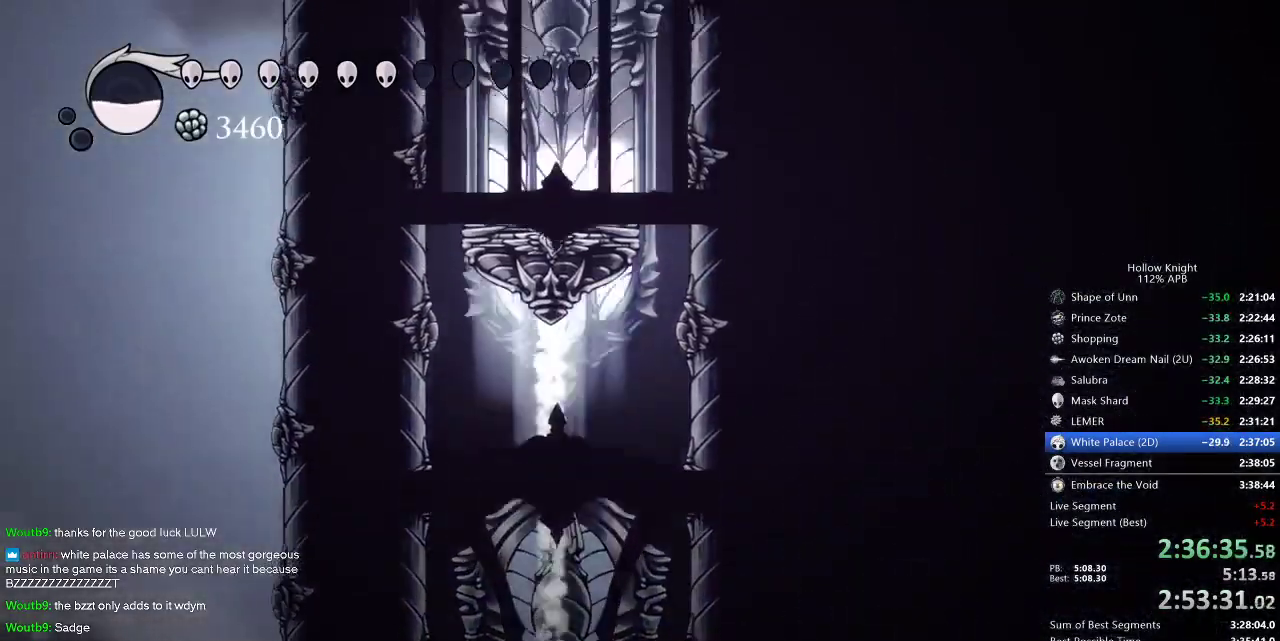
{"keys": ["cdash", "right"], "events": [[34, "right", "down"]]}
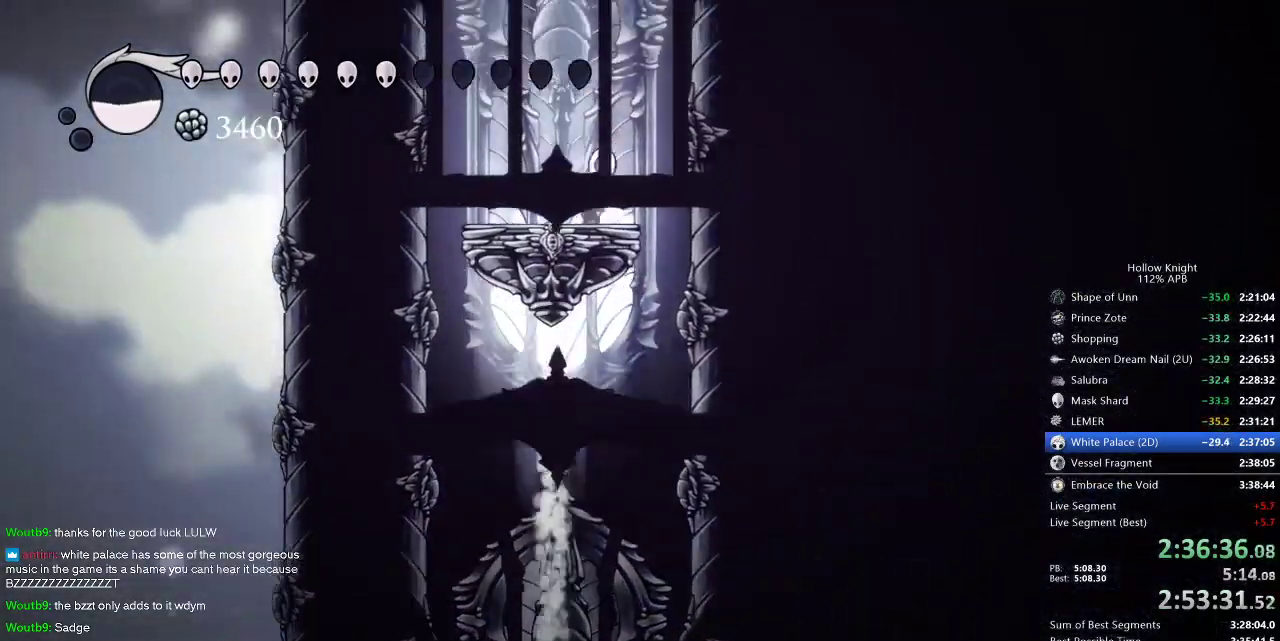
{"keys": ["cdash", "right"], "events": []}
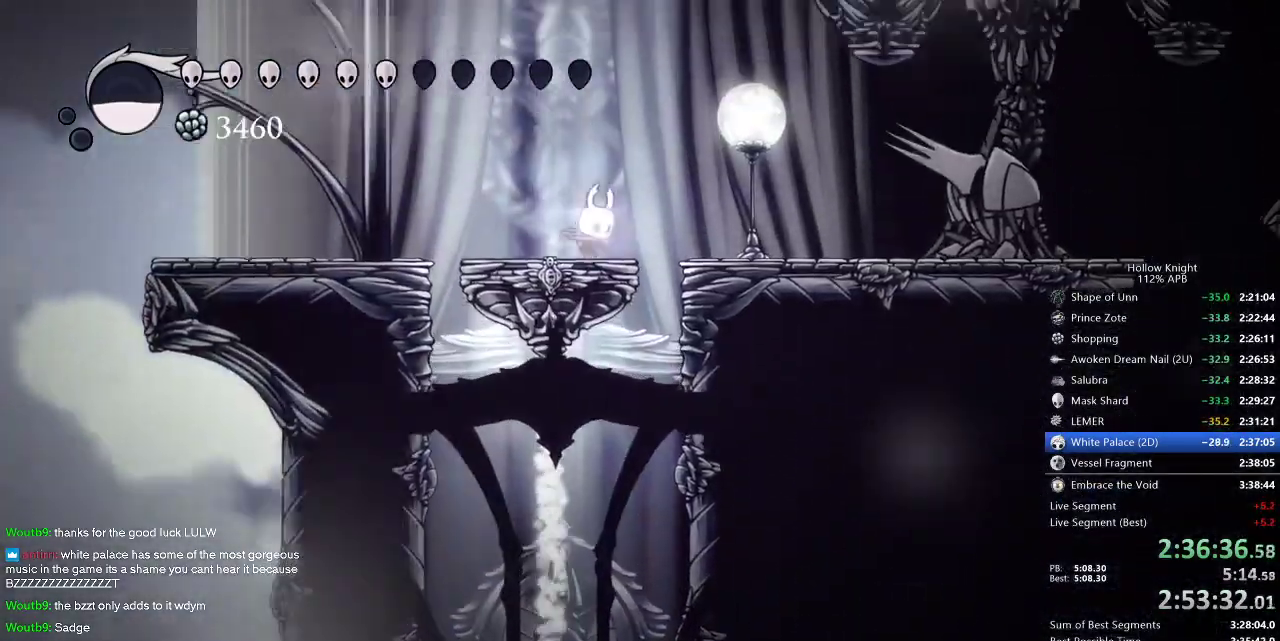
{"keys": ["right"], "events": [[100, "cdash", "up"]]}
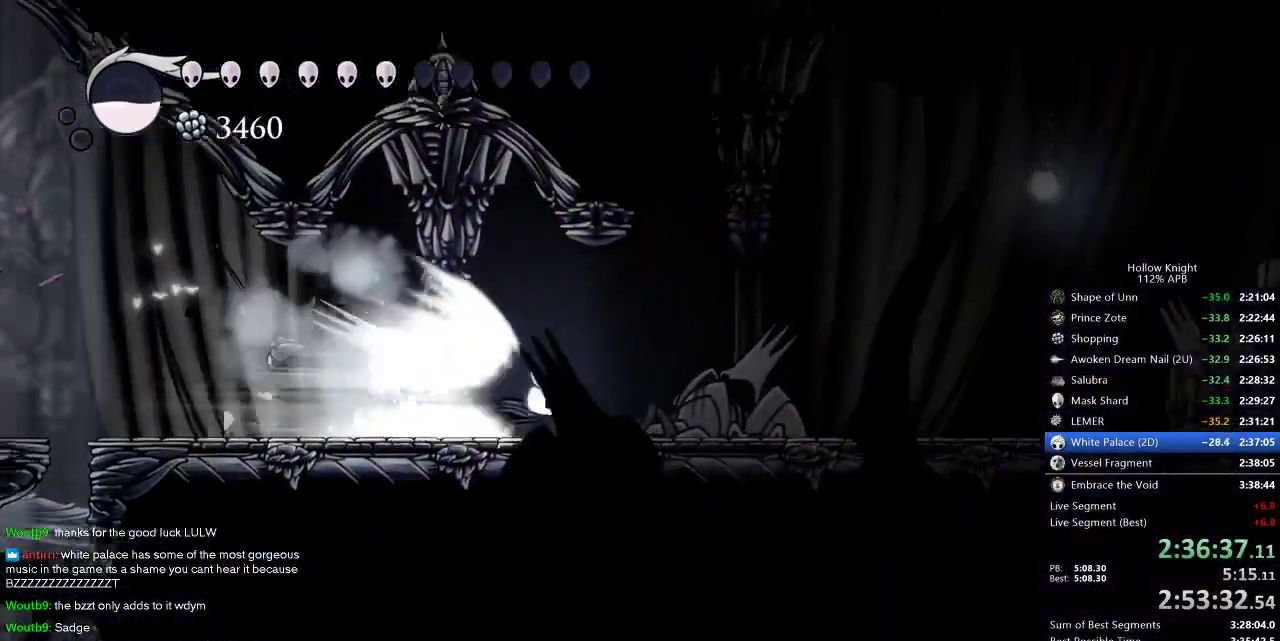
{"keys": ["right"], "events": [[400, "jump", "down"], [450, "jump", "up"]]}
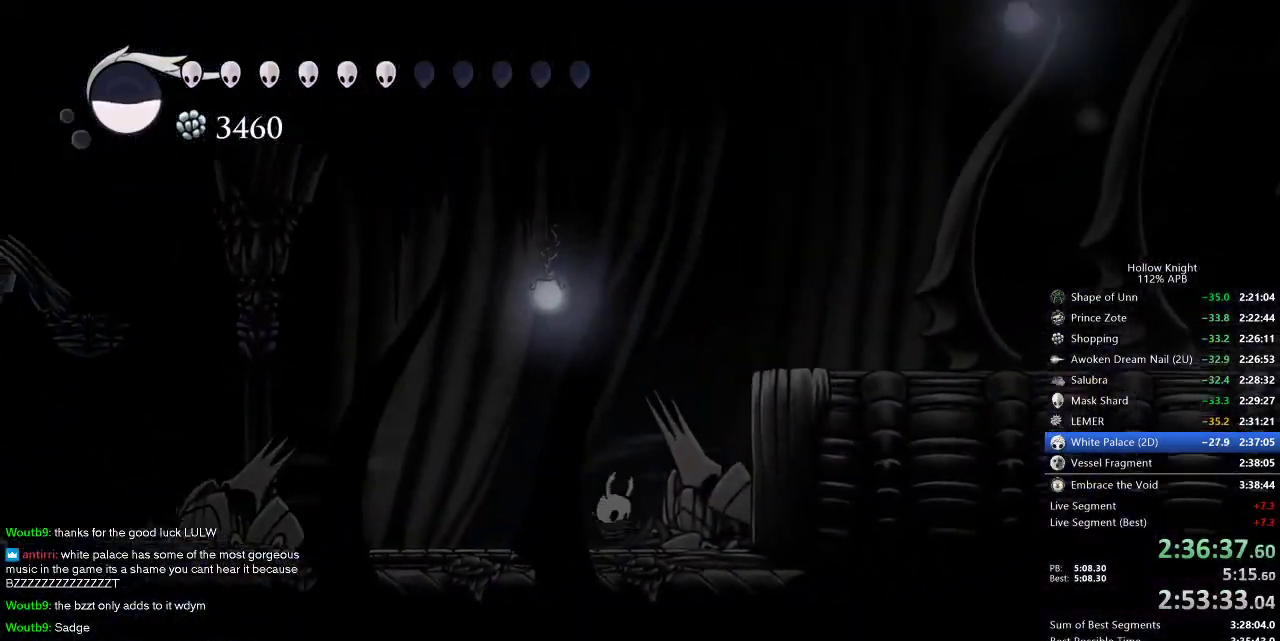
{"keys": ["jump", "right"], "events": [[434, "jump", "down"]]}
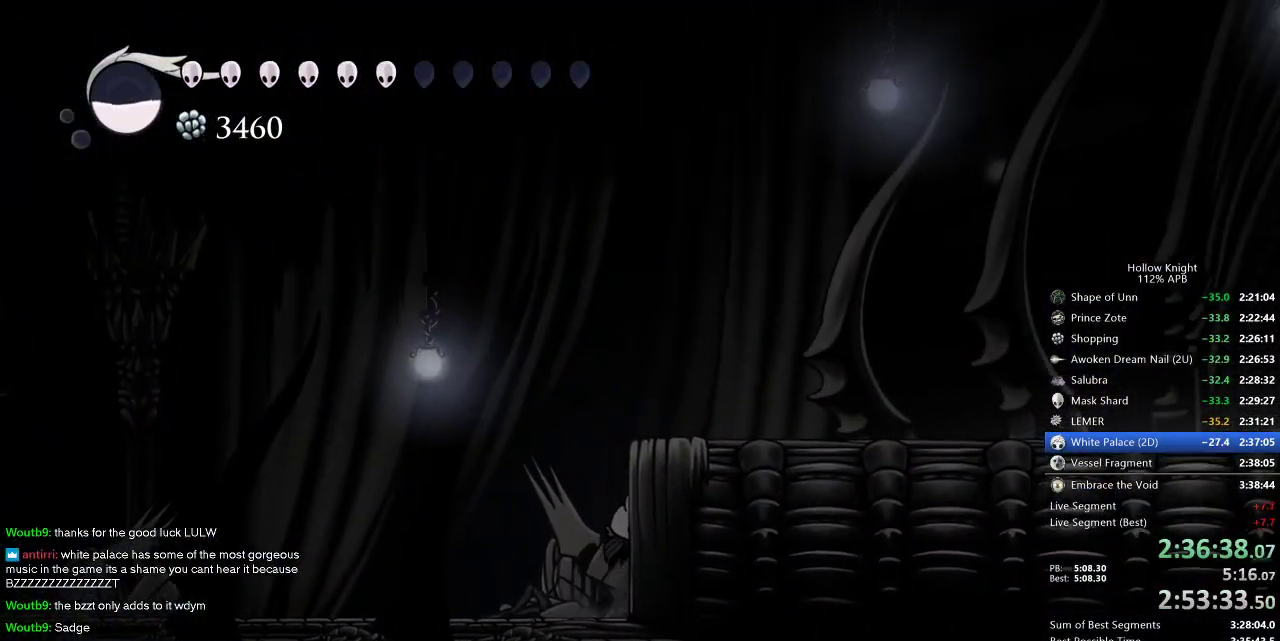
{"keys": ["right"], "events": [[267, "spell", "down"], [300, "jump", "up"], [350, "spell", "up"]]}
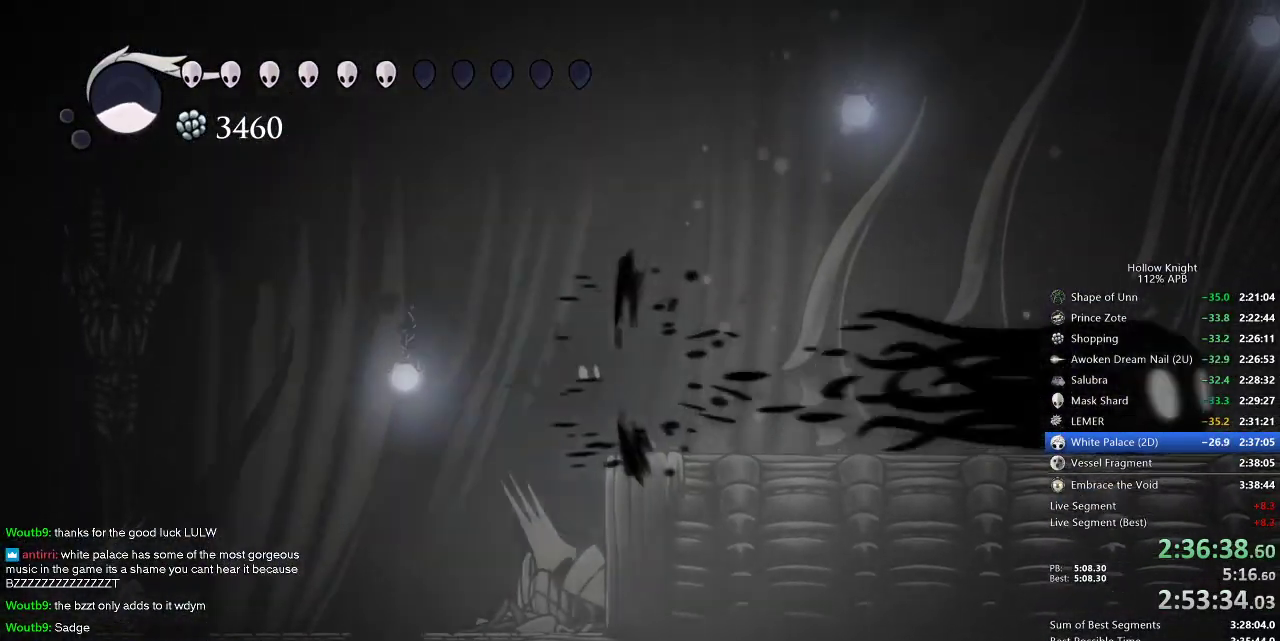
{"keys": ["right"], "events": [[367, "dash", "down"], [450, "dash", "up"]]}
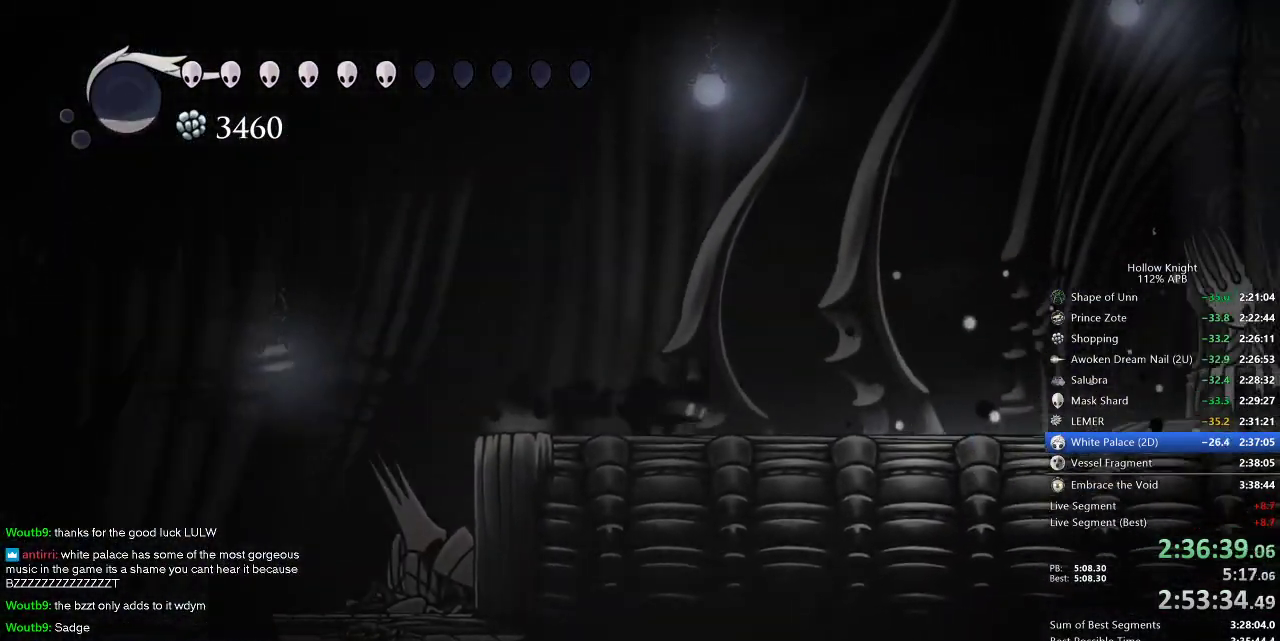
{"keys": ["right"], "events": [[234, "dash", "down"], [367, "dash", "up"]]}
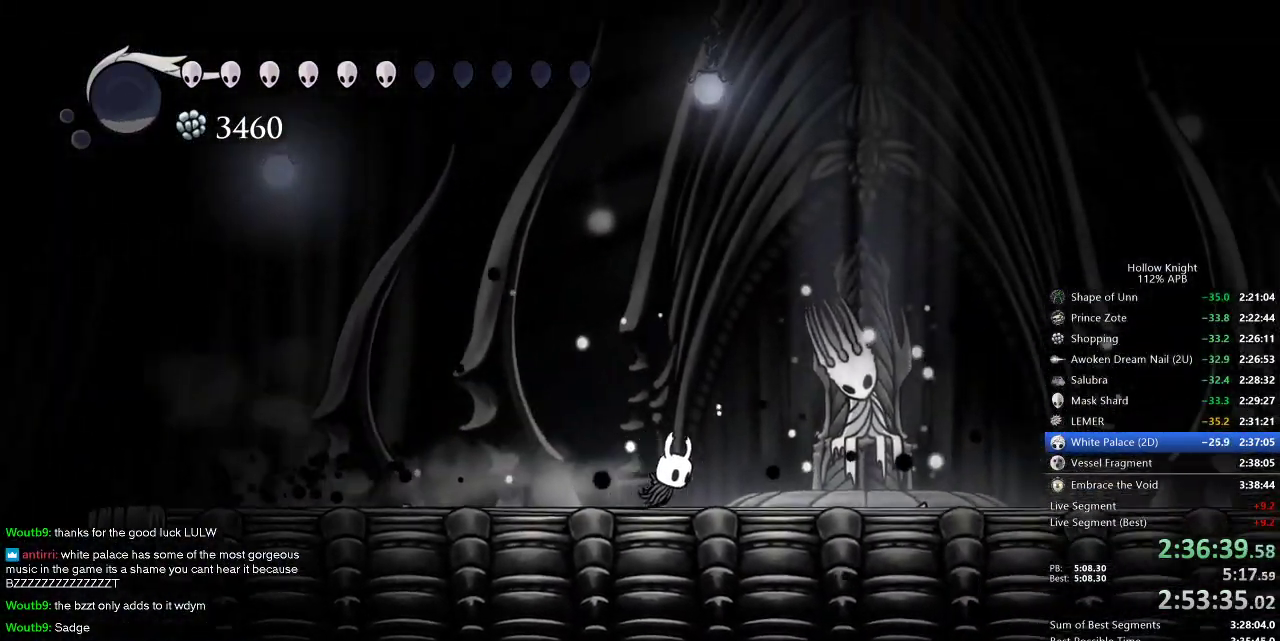
{"keys": ["right"], "events": [[184, "nail", "down"], [267, "nail", "up"]]}
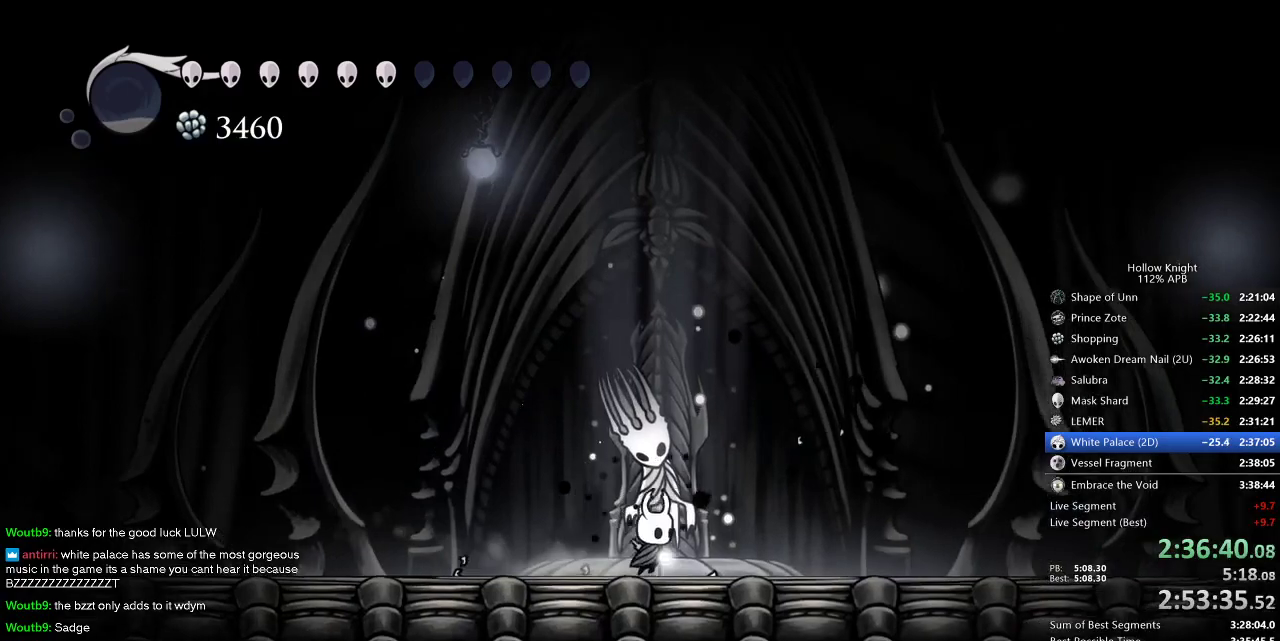
{"keys": ["right"], "events": [[17, "up", "down"], [50, "nail", "down"], [100, "right", "up"], [150, "nail", "up"], [184, "up", "up"], [467, "right", "down"]]}
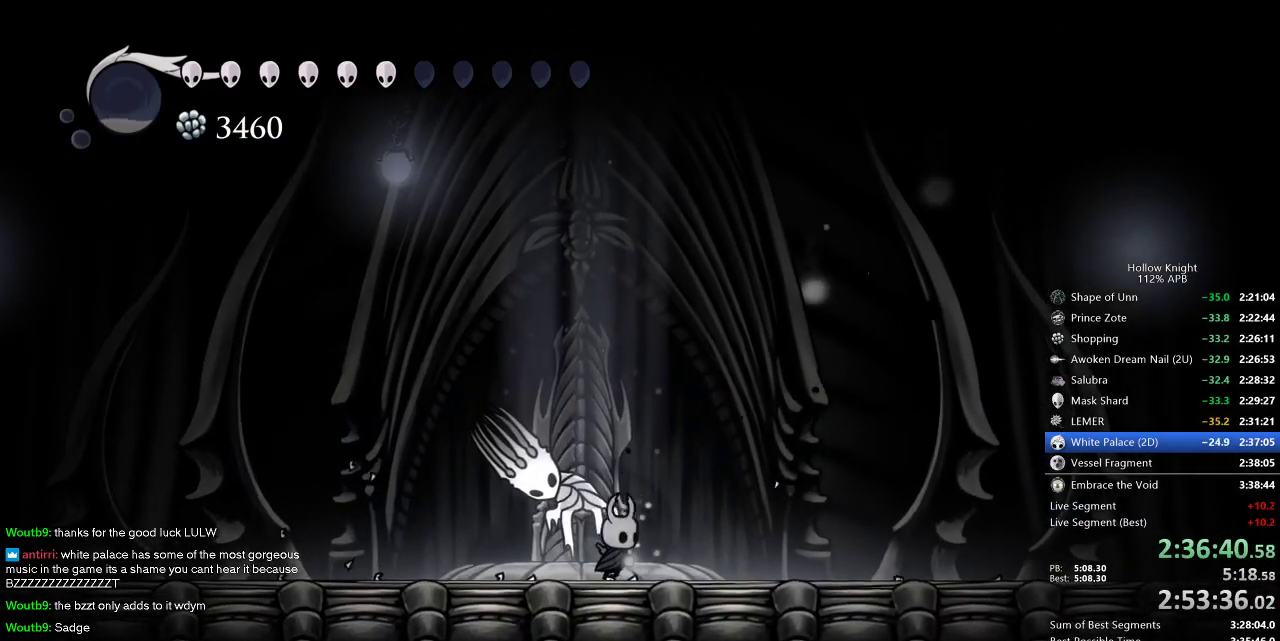
{"keys": ["down"], "events": [[117, "down", "down"], [167, "right", "up"], [217, "down", "up"], [300, "down", "down"], [350, "down", "up"], [434, "down", "down"]]}
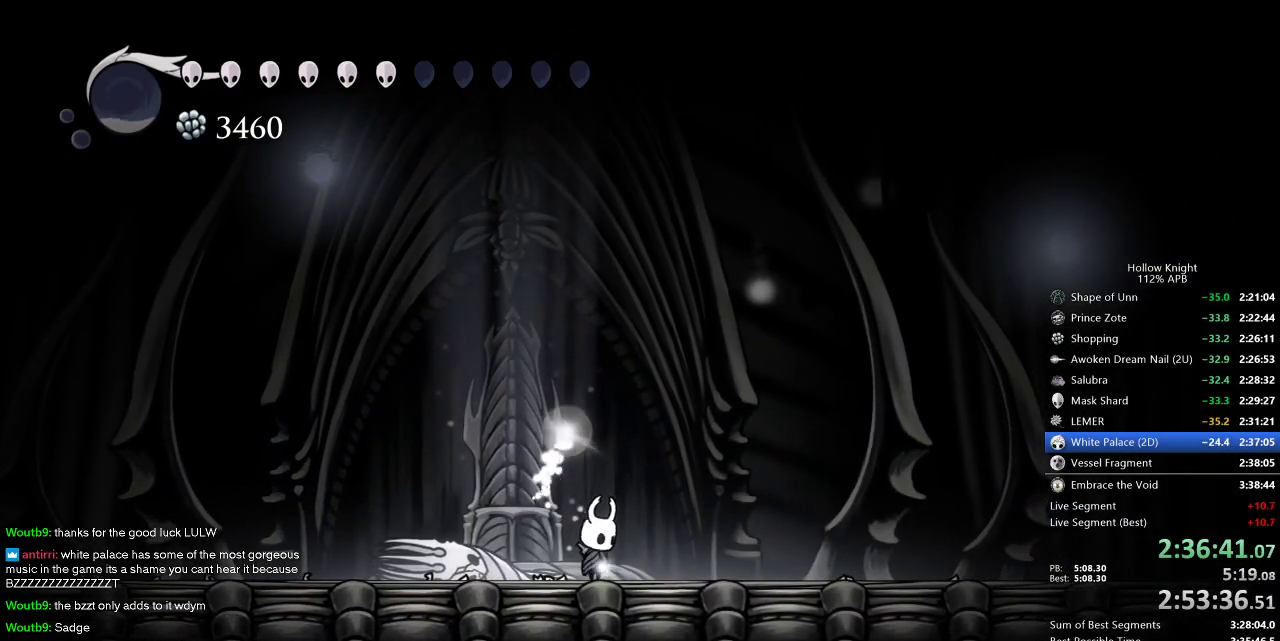
{"keys": ["down"], "events": [[34, "down", "up"], [117, "down", "down"], [184, "down", "up"], [217, "right", "down"], [300, "down", "down"], [367, "right", "up"], [417, "down", "up"], [417, "right", "down"], [500, "down", "down"], [500, "right", "up"]]}
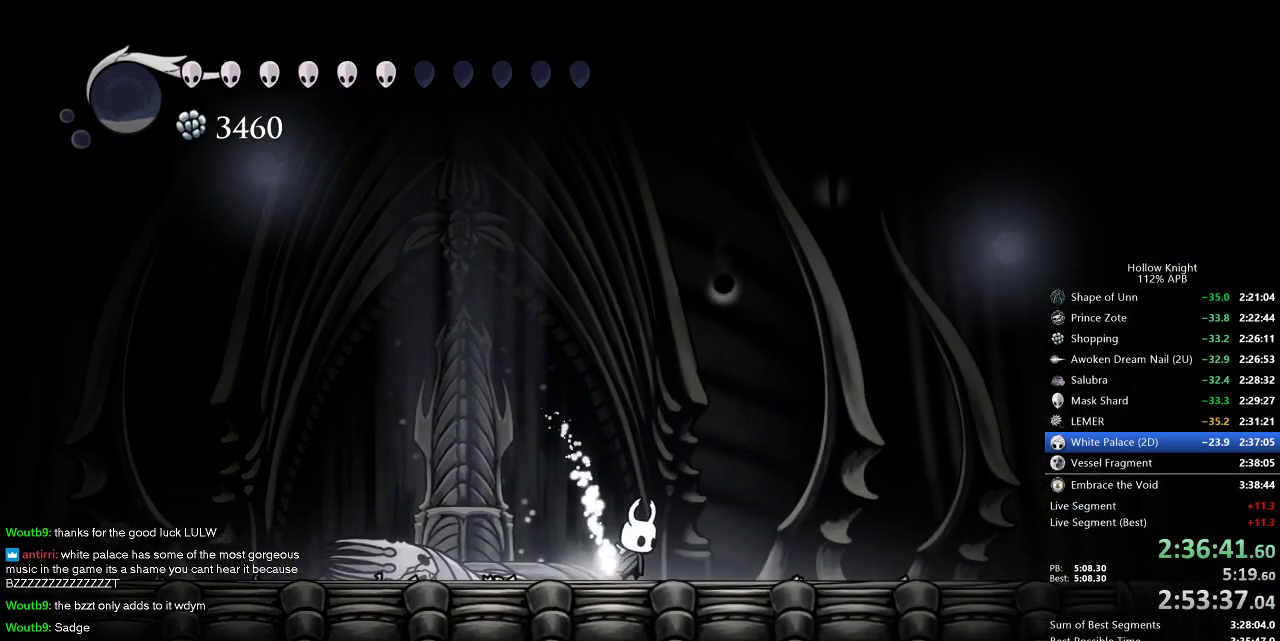
{"keys": ["down"], "events": [[100, "down", "up"], [134, "down", "down"], [234, "down", "up"], [284, "down", "down"], [350, "down", "up"], [417, "down", "down"]]}
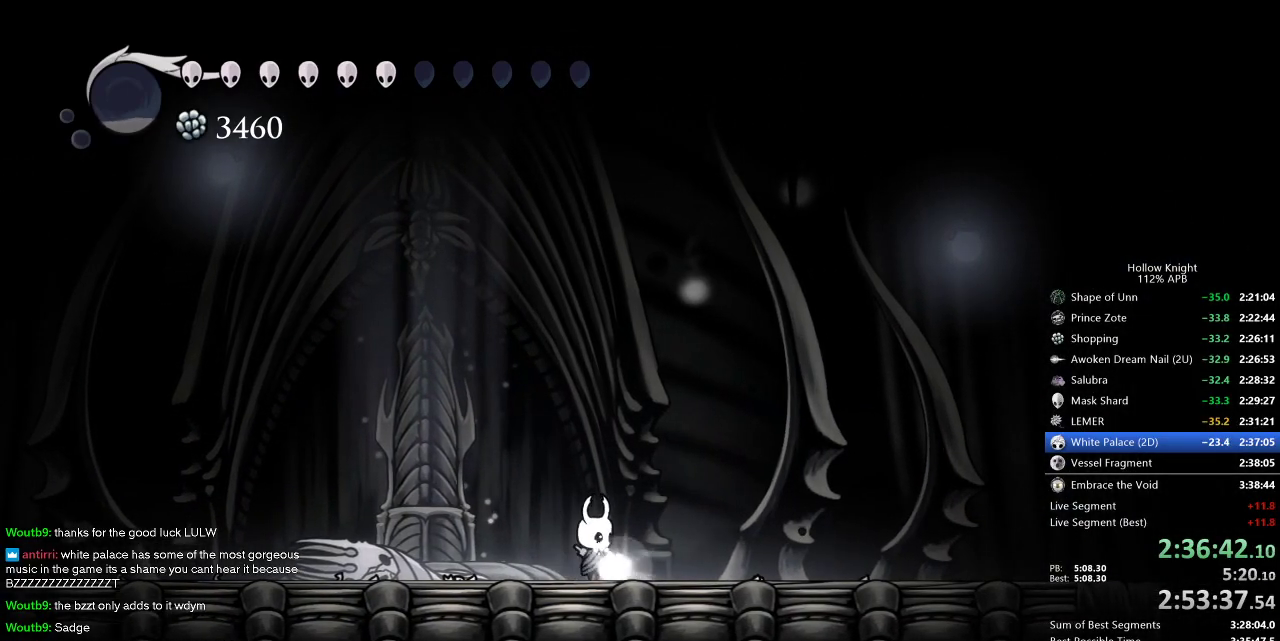
{"keys": ["jump"], "events": [[17, "down", "up"], [67, "down", "down"], [117, "down", "up"], [167, "down", "down"], [250, "down", "up"], [300, "down", "down"], [400, "down", "up"], [434, "jump", "down"]]}
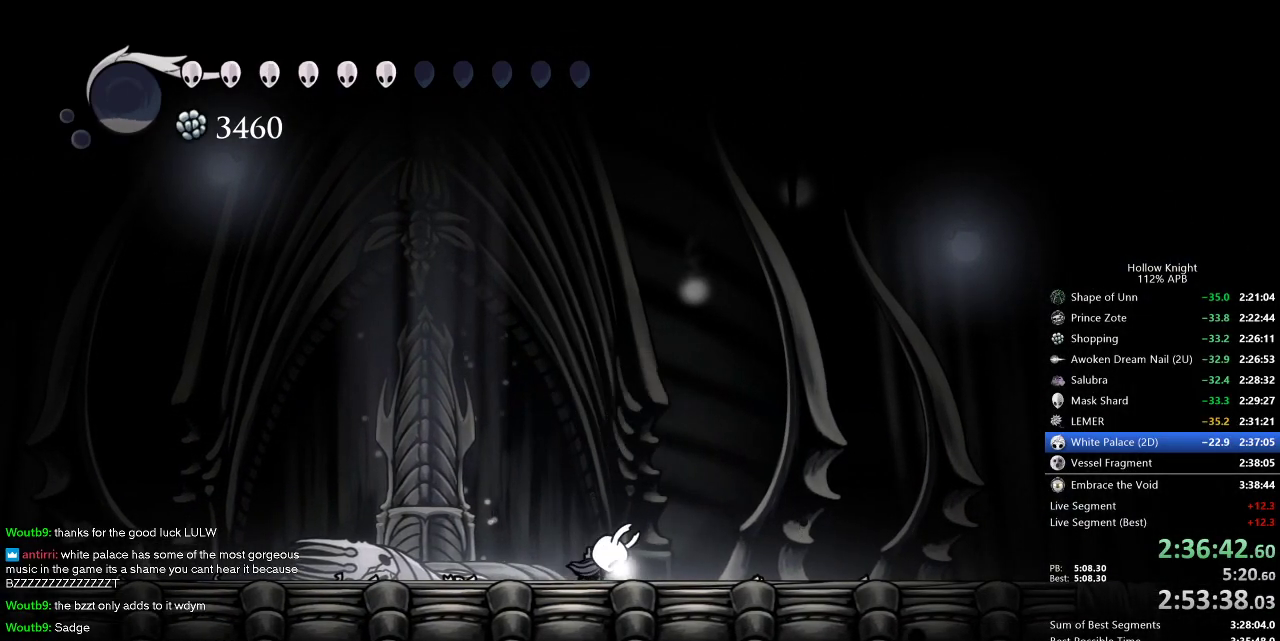
{"keys": [], "events": [[34, "jump", "up"], [84, "heal", "down"], [84, "nail", "down"], [134, "heal", "up"], [134, "jump", "down"], [167, "nail", "up"], [217, "heal", "down"], [267, "nail", "down"], [317, "heal", "up"], [317, "jump", "up"], [367, "heal", "down"], [367, "jump", "down"], [417, "nail", "up"], [467, "heal", "up"], [467, "jump", "up"]]}
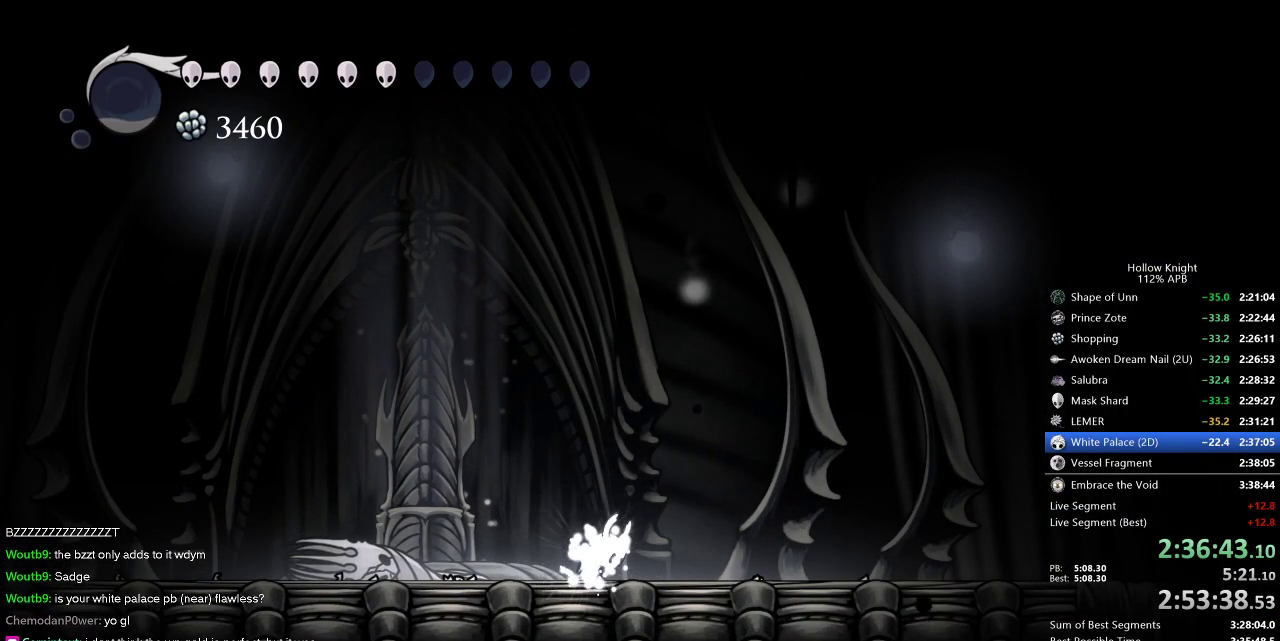
{"keys": ["dnail", "heal", "jump"], "events": [[17, "nail", "down"], [50, "heal", "down"], [100, "heal", "up"], [100, "jump", "down"], [100, "nail", "up"], [150, "heal", "down"], [184, "jump", "up"], [184, "nail", "down"], [234, "heal", "up"], [284, "jump", "down"], [284, "nail", "up"], [334, "heal", "down"], [334, "jump", "up"], [384, "heal", "up"], [384, "nail", "down"], [434, "jump", "down"], [434, "nail", "up"], [467, "dnail", "down"], [467, "heal", "down"]]}
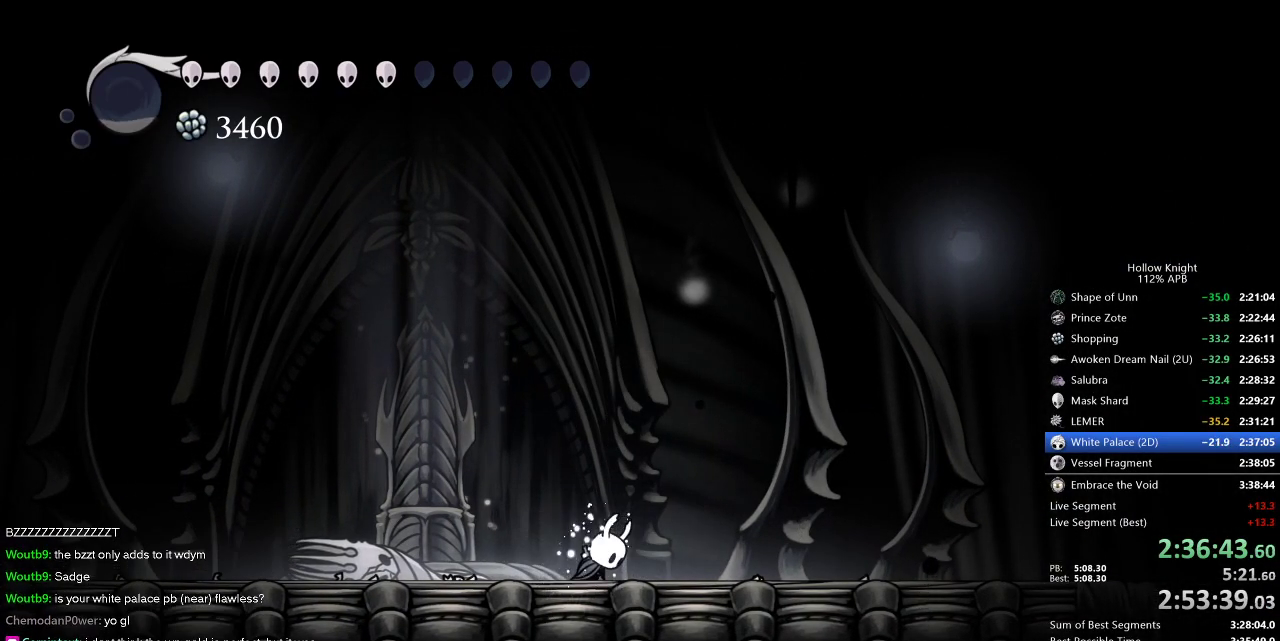
{"keys": ["dnail", "jump"], "events": [[17, "heal", "up"], [17, "jump", "up"], [17, "nail", "down"], [117, "heal", "down"], [117, "jump", "down"], [117, "nail", "up"], [167, "jump", "up"], [217, "heal", "up"], [217, "nail", "down"], [250, "heal", "down"], [250, "nail", "up"], [284, "jump", "down"], [350, "heal", "up"], [350, "jump", "up"], [350, "nail", "down"], [434, "heal", "down"], [434, "nail", "up"], [484, "heal", "up"], [484, "jump", "down"]]}
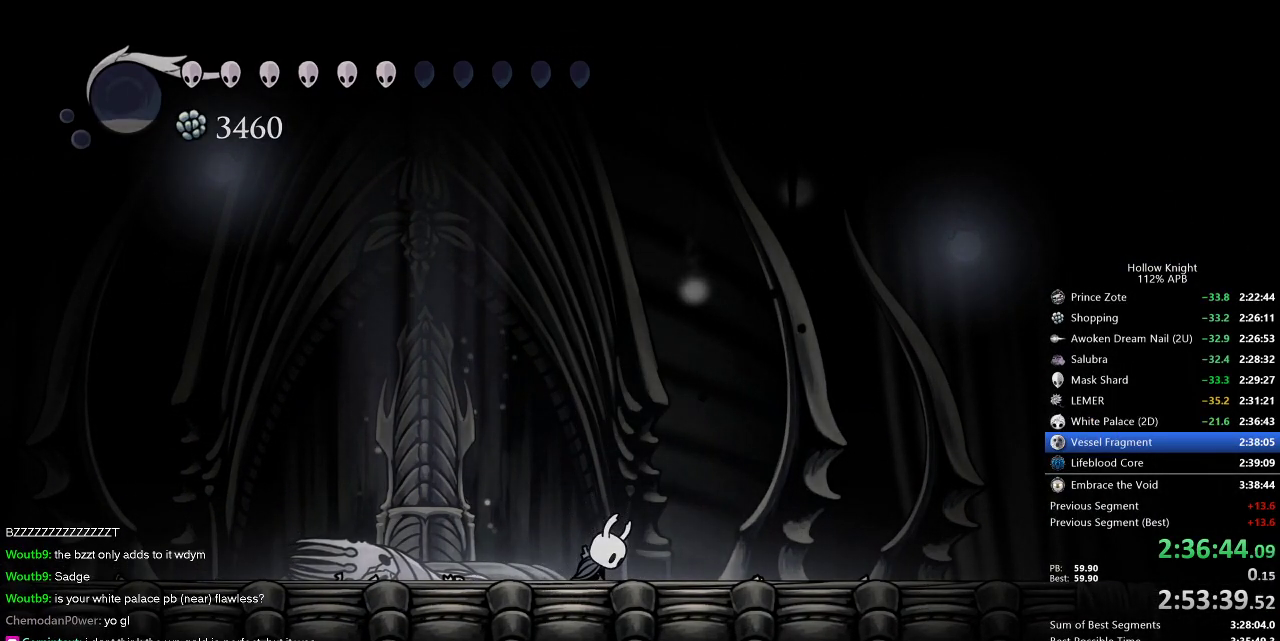
{"keys": ["heal", "jump"], "events": [[34, "heal", "down"], [34, "jump", "up"], [67, "dnail", "up"], [67, "nail", "down"], [117, "heal", "up"], [117, "jump", "down"], [117, "nail", "up"], [167, "heal", "down"], [217, "jump", "up"], [217, "nail", "down"], [250, "heal", "up"], [334, "heal", "down"], [334, "jump", "down"], [334, "nail", "up"], [417, "jump", "up"], [417, "nail", "down"], [450, "heal", "up"], [500, "heal", "down"], [500, "jump", "down"], [500, "nail", "up"]]}
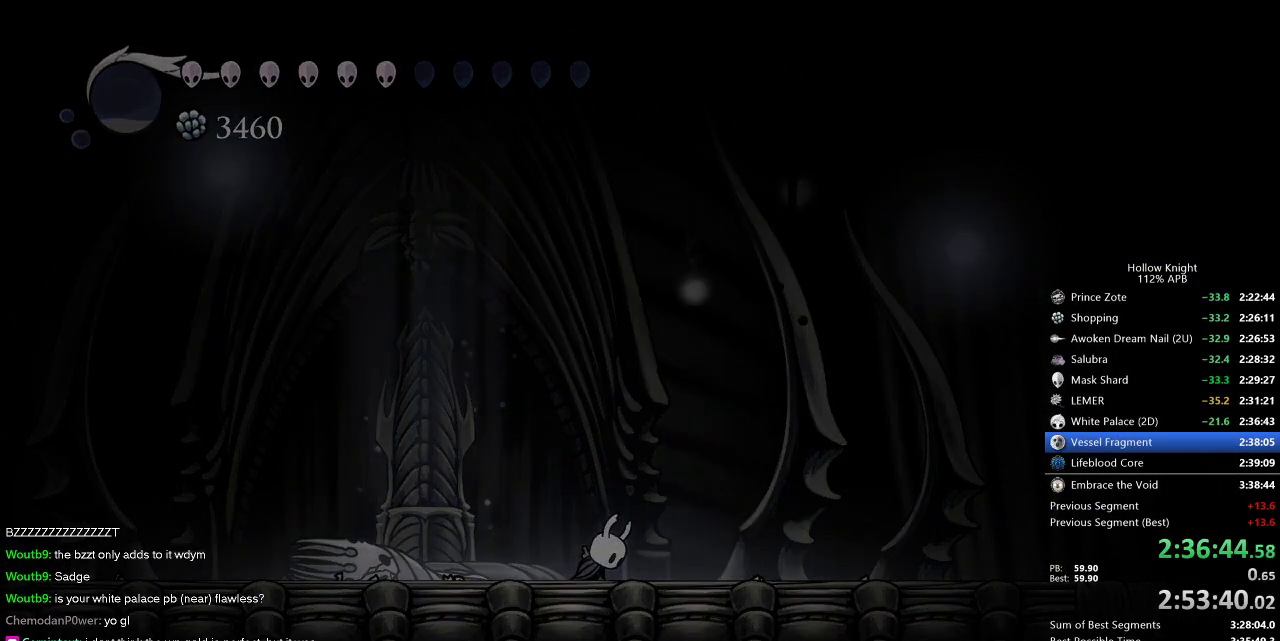
{"keys": ["dnail"], "events": [[150, "heal", "up"], [150, "jump", "up"], [150, "nail", "down"], [184, "heal", "down"], [184, "jump", "down"], [184, "nail", "up"], [284, "dnail", "down"], [284, "heal", "up"], [284, "jump", "up"], [350, "nail", "down"], [384, "dnail", "up"], [384, "heal", "down"], [384, "nail", "up"], [434, "jump", "down"], [467, "dnail", "down"], [467, "heal", "up"], [467, "jump", "up"]]}
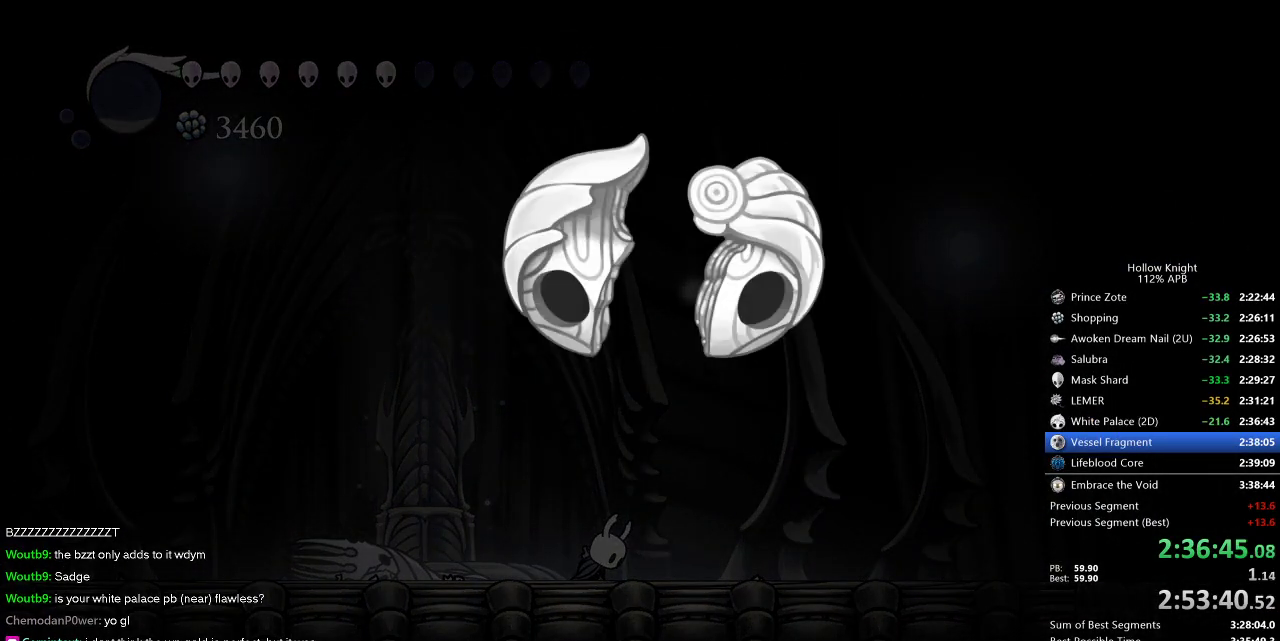
{"keys": ["jump"], "events": [[17, "heal", "down"], [17, "nail", "down"], [67, "dnail", "up"], [67, "nail", "up"], [117, "heal", "up"], [117, "jump", "down"], [200, "dnail", "down"], [200, "heal", "down"], [200, "jump", "up"], [200, "nail", "down"], [300, "dnail", "up"], [300, "heal", "up"], [300, "jump", "down"], [300, "nail", "up"], [350, "dnail", "down"], [350, "heal", "down"], [350, "jump", "up"], [400, "nail", "down"], [434, "heal", "up"], [500, "dnail", "up"], [500, "jump", "down"], [500, "nail", "up"]]}
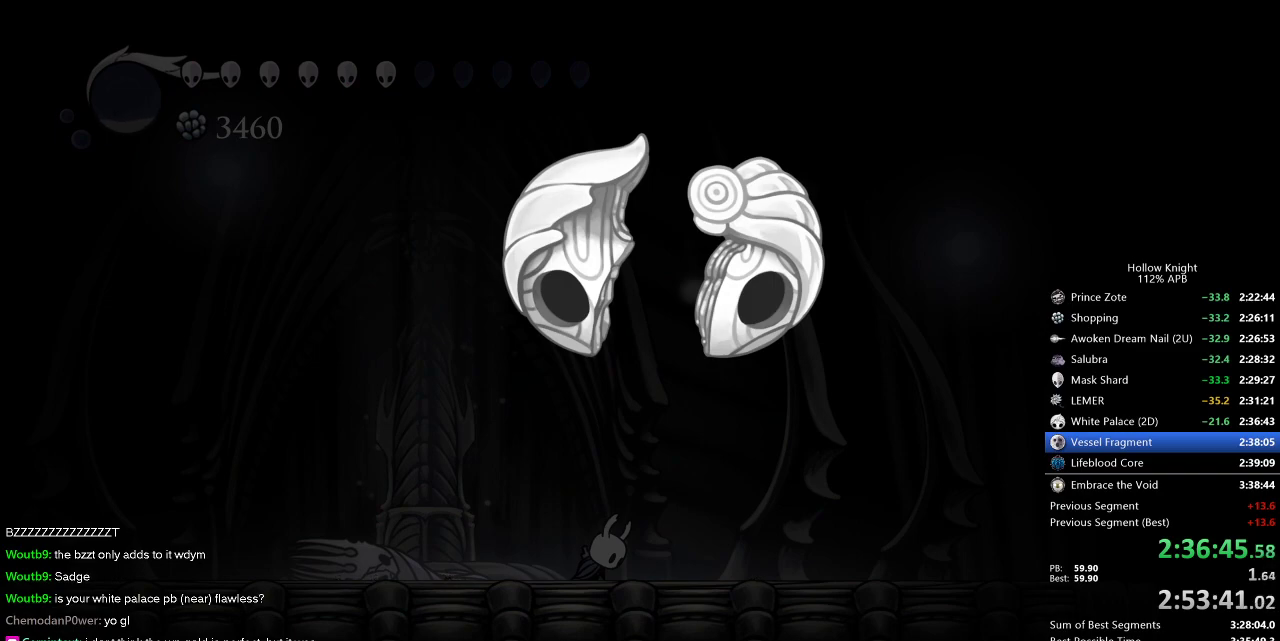
{"keys": ["dnail", "jump"], "events": [[34, "heal", "down"], [84, "dnail", "down"], [84, "jump", "up"], [84, "nail", "down"], [134, "dnail", "up"], [134, "heal", "up"], [134, "nail", "up"], [184, "heal", "down"], [184, "jump", "down"], [217, "dnail", "down"], [267, "heal", "up"], [267, "jump", "up"], [317, "jump", "down"], [367, "heal", "down"], [417, "jump", "up"], [417, "nail", "down"], [450, "heal", "up"], [450, "nail", "up"], [500, "jump", "down"]]}